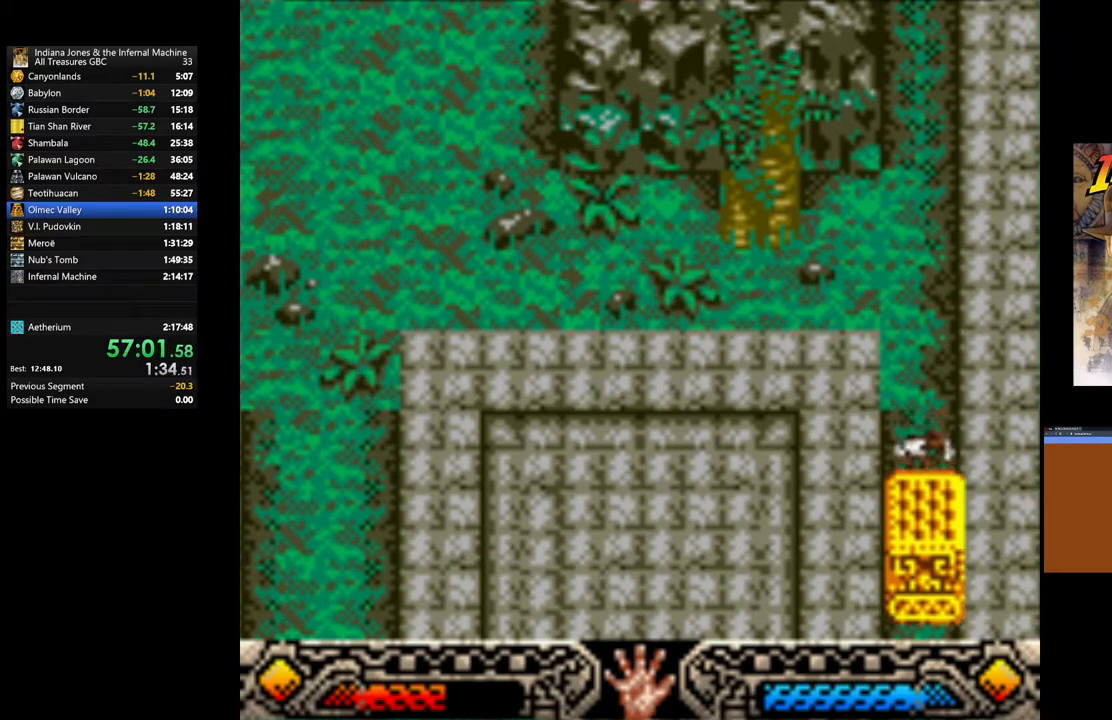
Gameplay with a controller (Xbox layout); each line is a JSON object with the inputs held at the frame after it. "events" lists button and stick changes between this image and that frame as [ms after this image, input, new state], when the widget could be followed in between.
{"buttons": ["A"], "left_stick": "down", "right_stick": "center", "events": []}
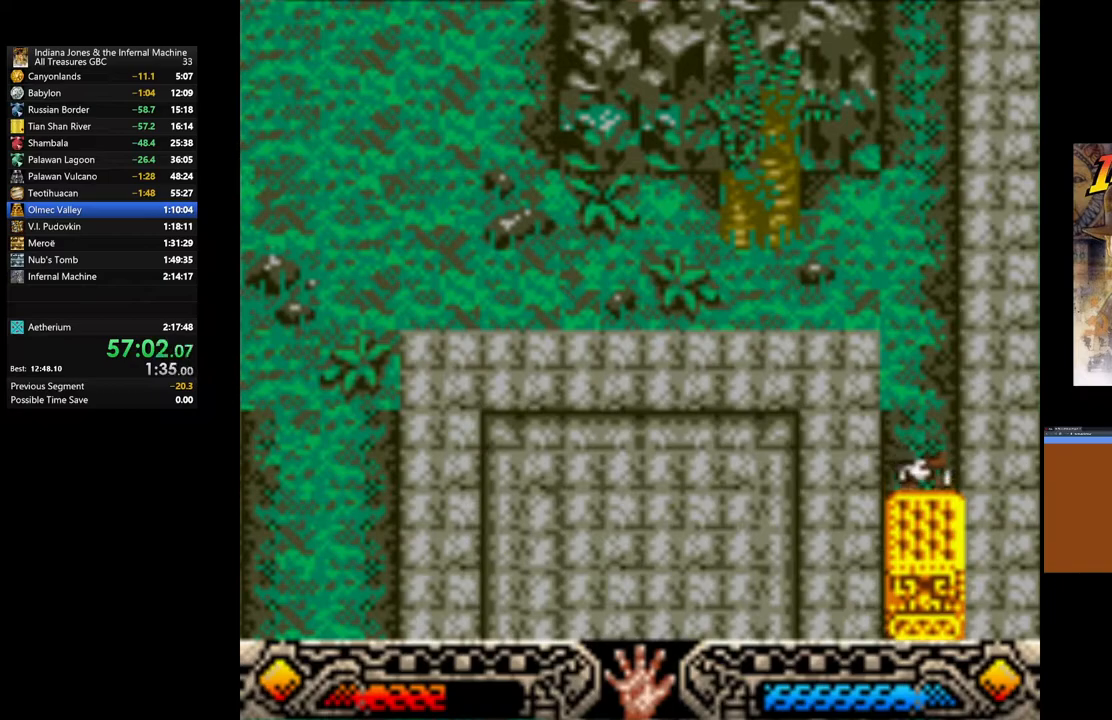
{"buttons": ["A"], "left_stick": "down", "right_stick": "center", "events": []}
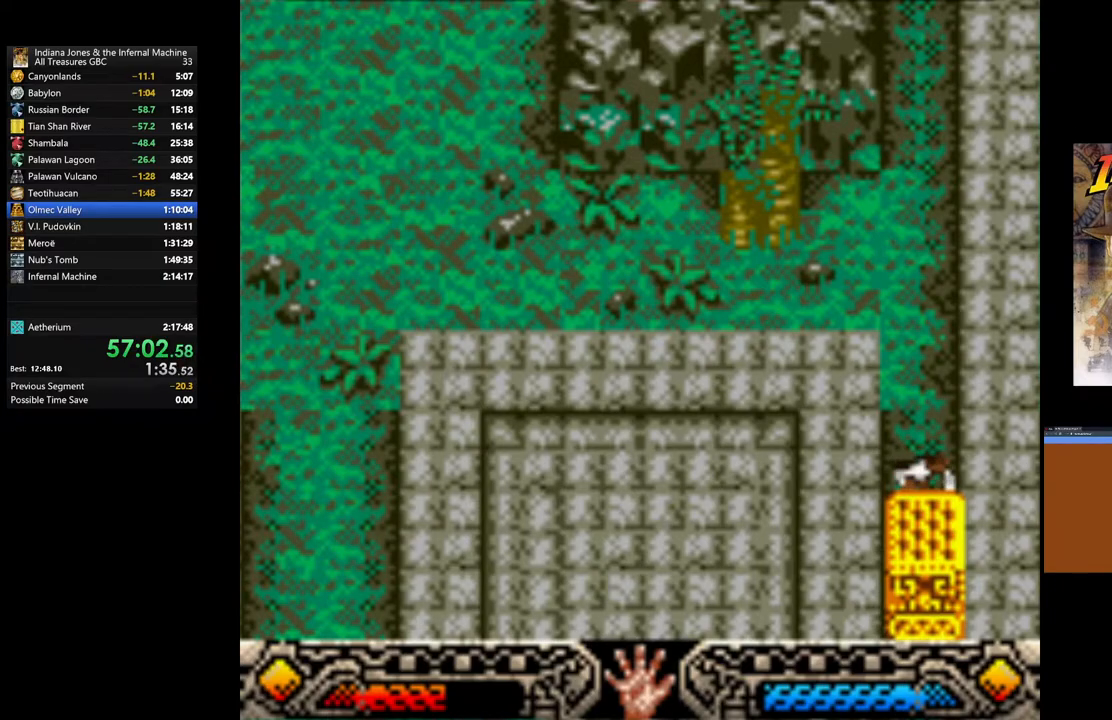
{"buttons": ["A"], "left_stick": "down", "right_stick": "center", "events": []}
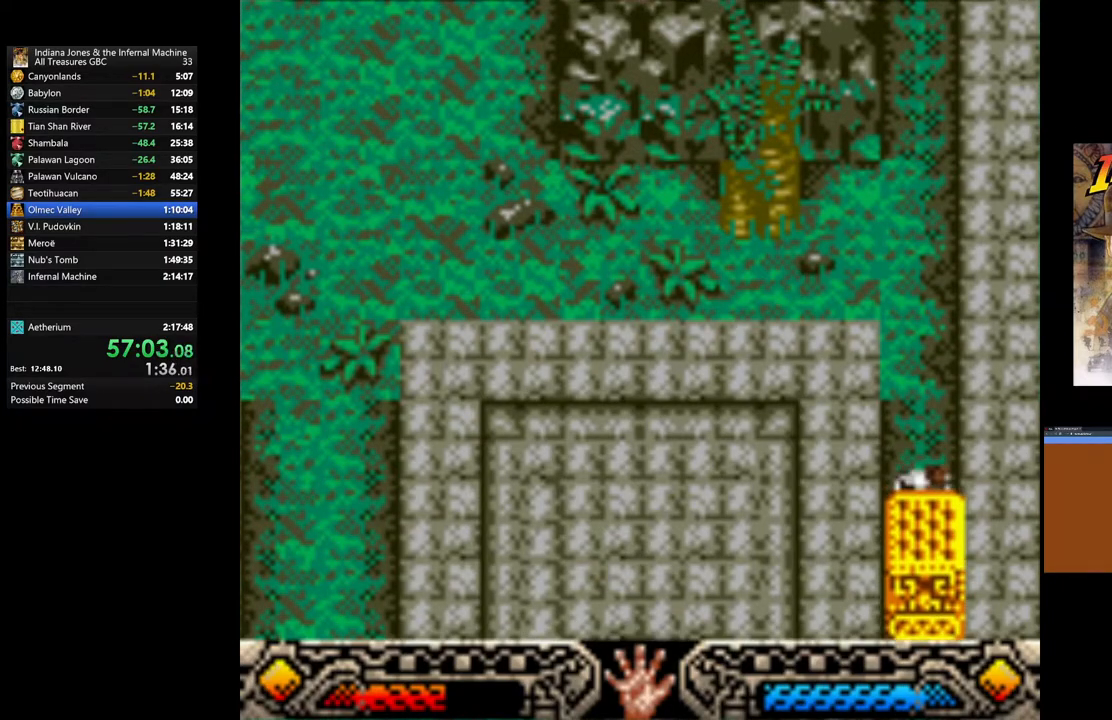
{"buttons": ["A"], "left_stick": "down", "right_stick": "center", "events": []}
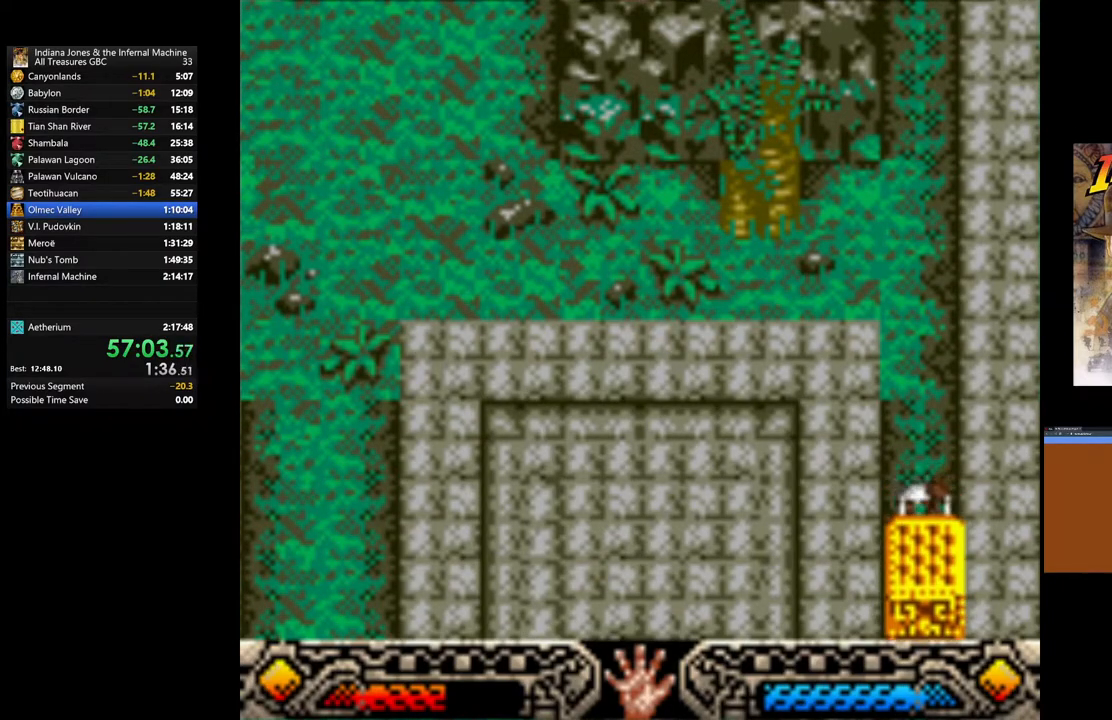
{"buttons": ["A"], "left_stick": "down", "right_stick": "center", "events": []}
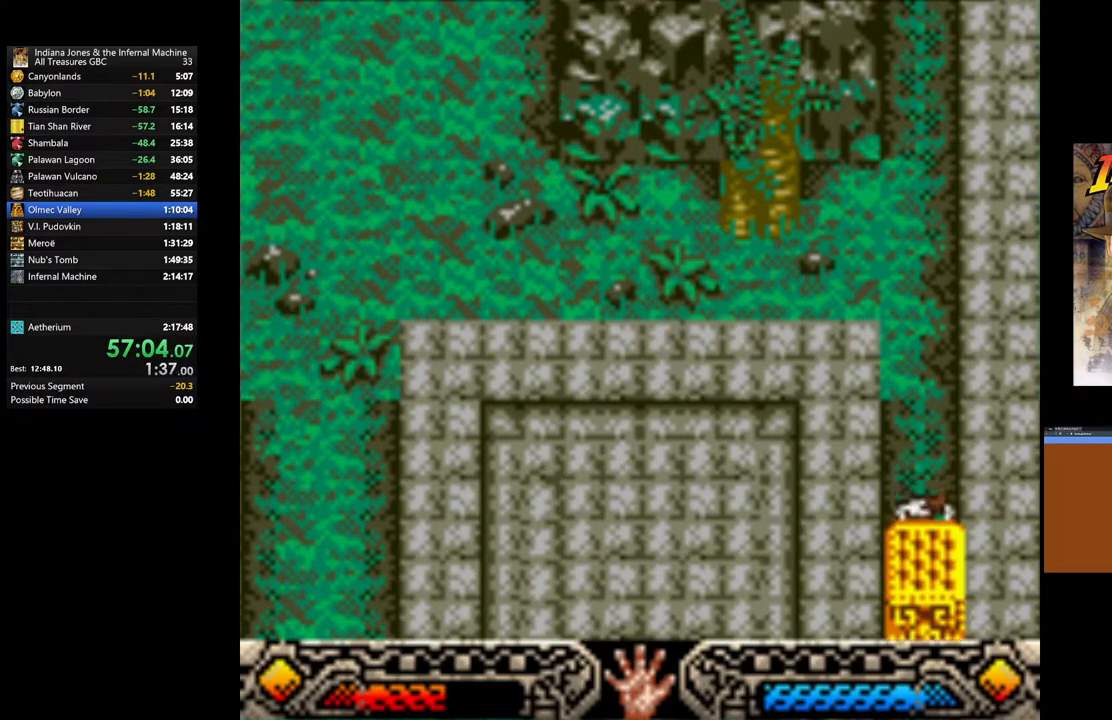
{"buttons": ["A"], "left_stick": "down", "right_stick": "center", "events": []}
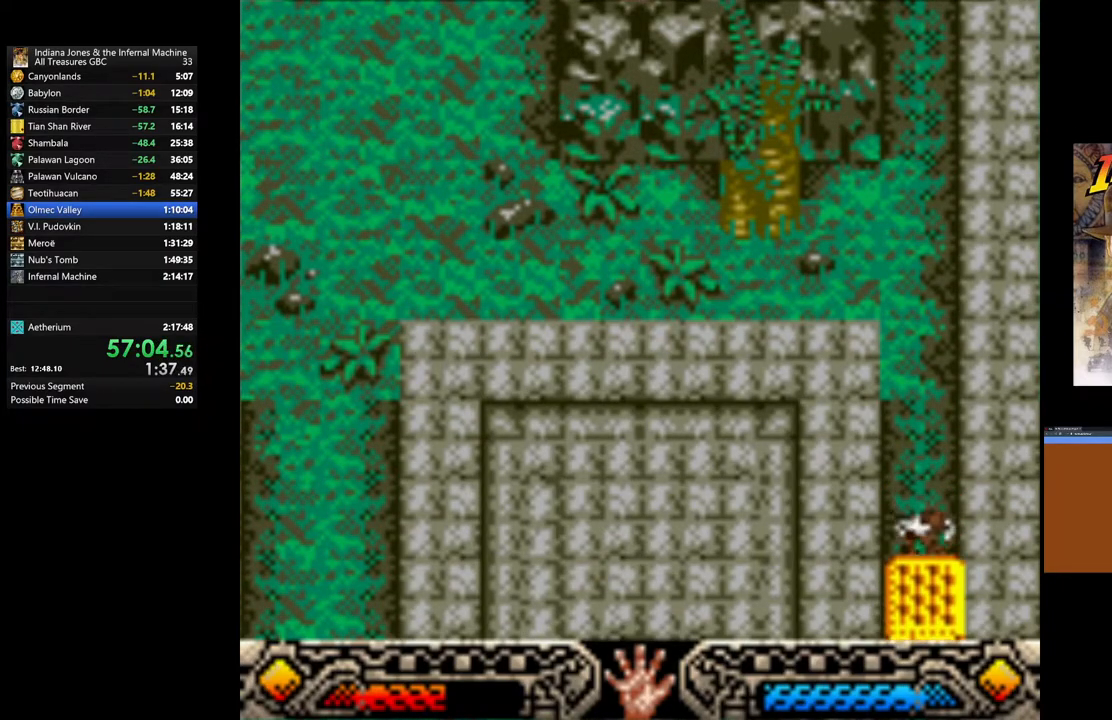
{"buttons": ["A"], "left_stick": "down", "right_stick": "center", "events": []}
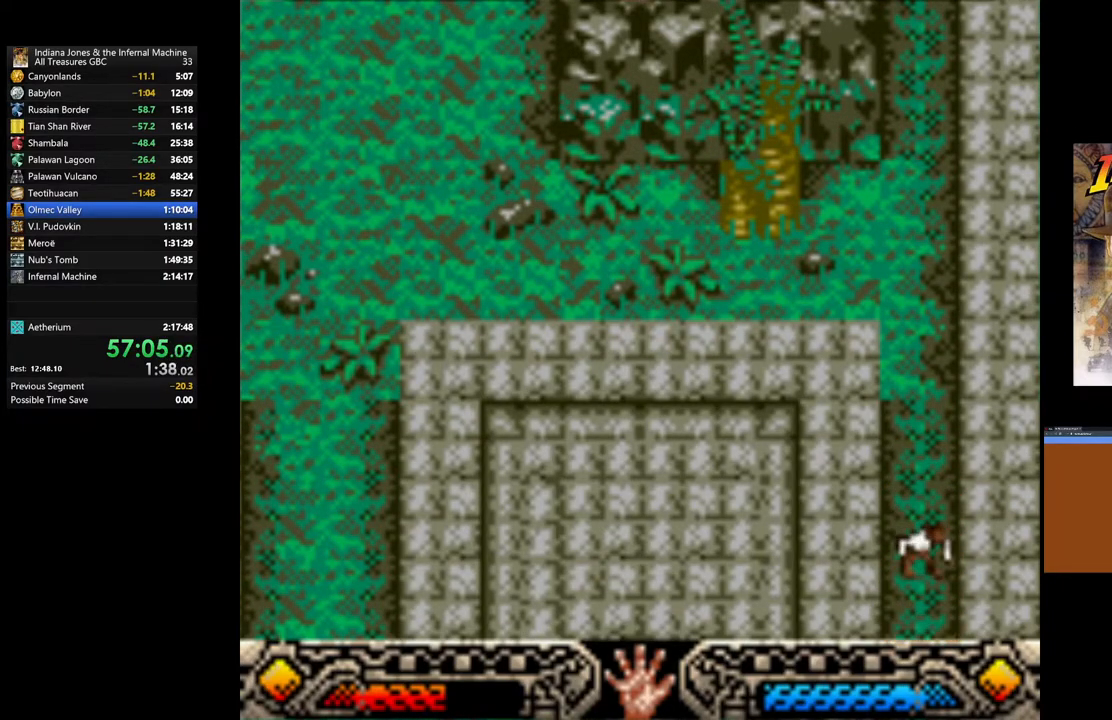
{"buttons": ["A"], "left_stick": "down", "right_stick": "center", "events": []}
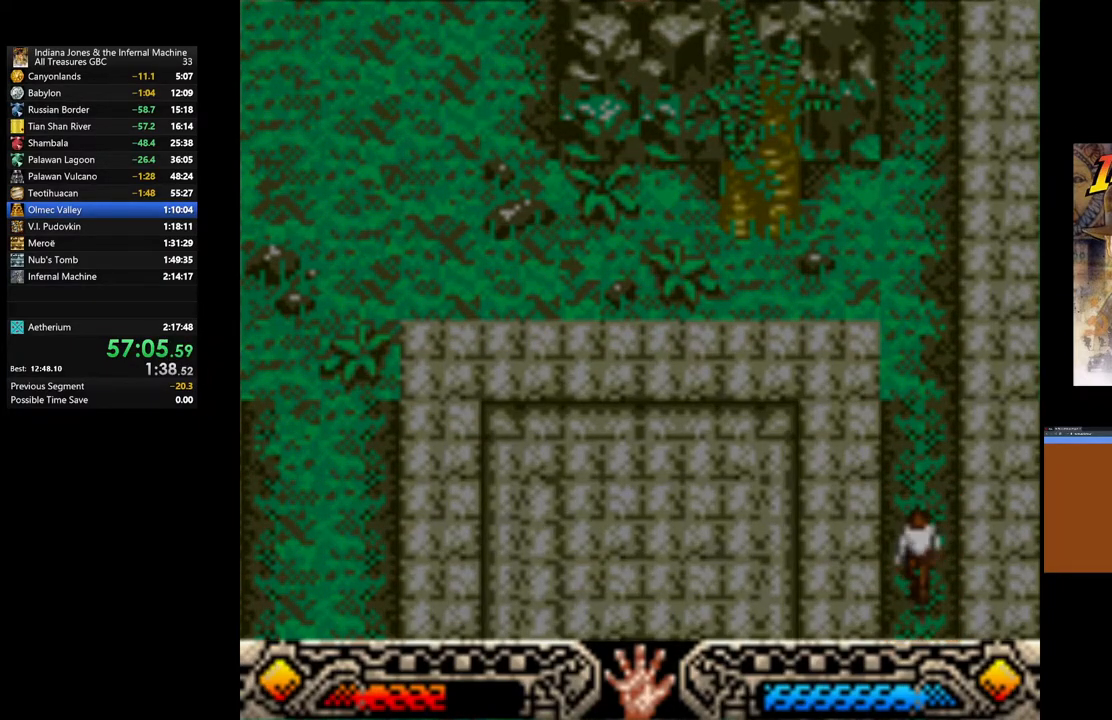
{"buttons": [], "left_stick": "down", "right_stick": "center", "events": [[200, "A", "up"]]}
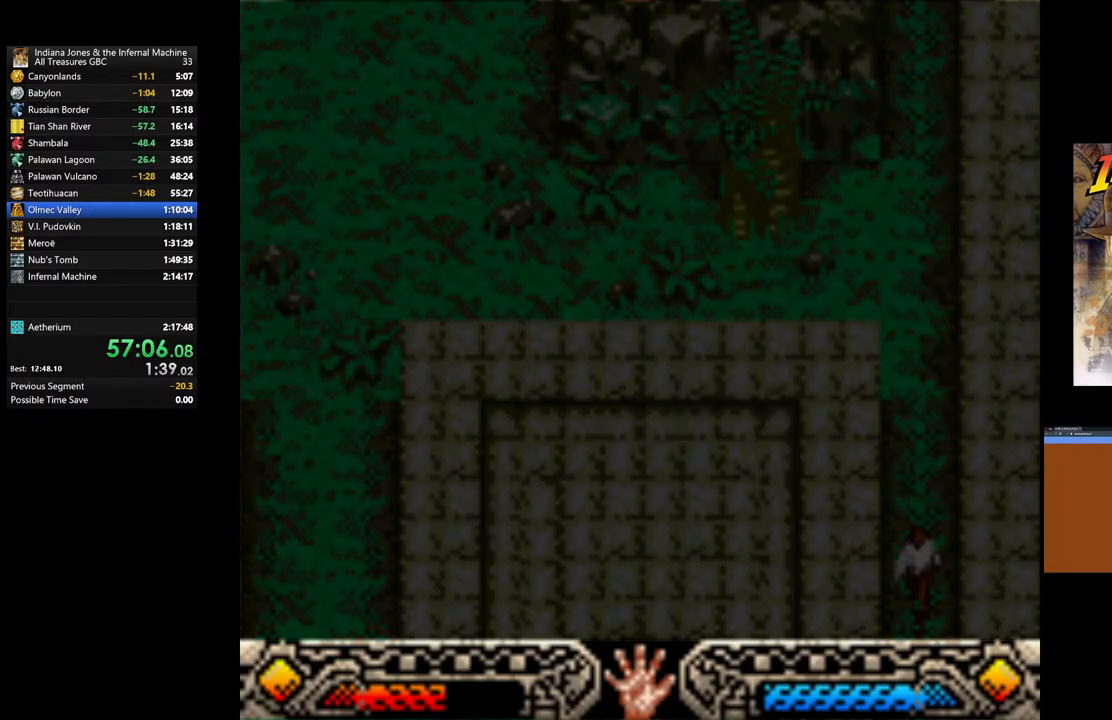
{"buttons": [], "left_stick": "down", "right_stick": "center", "events": []}
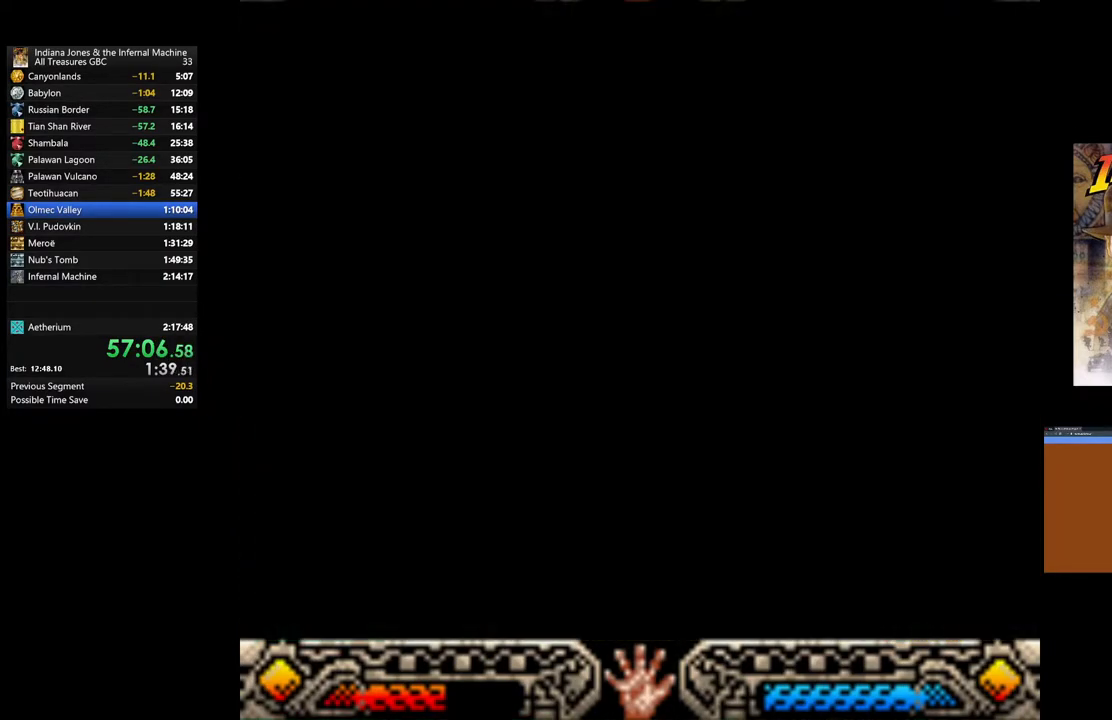
{"buttons": [], "left_stick": "down", "right_stick": "center", "events": []}
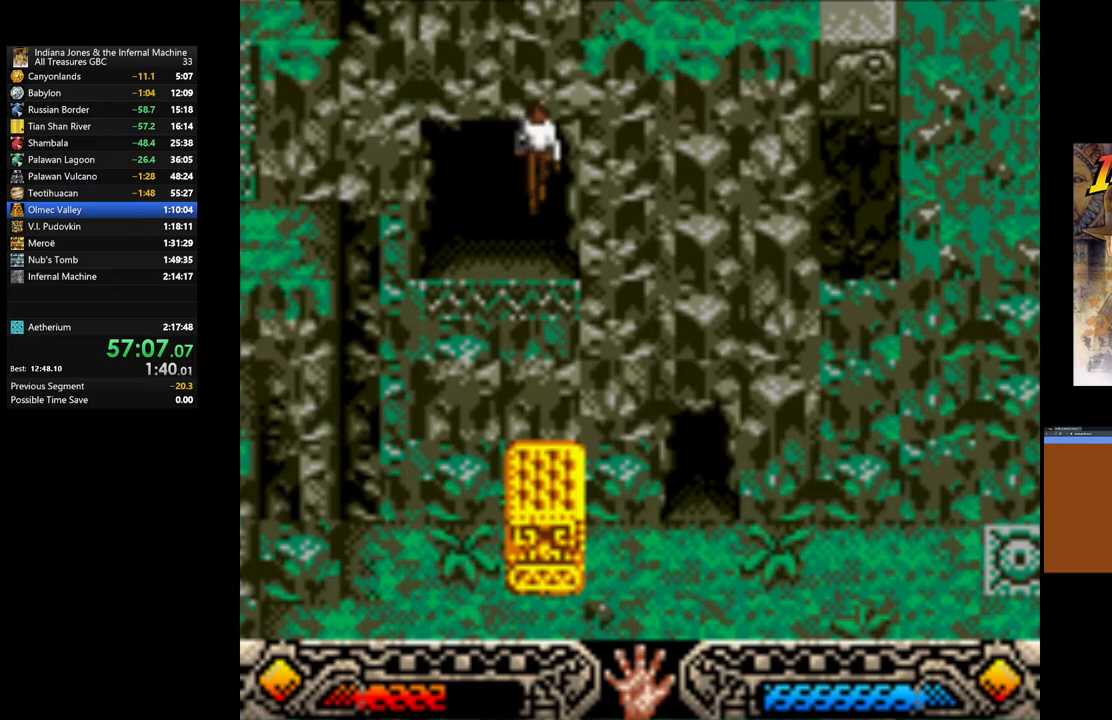
{"buttons": [], "left_stick": "down", "right_stick": "center", "events": []}
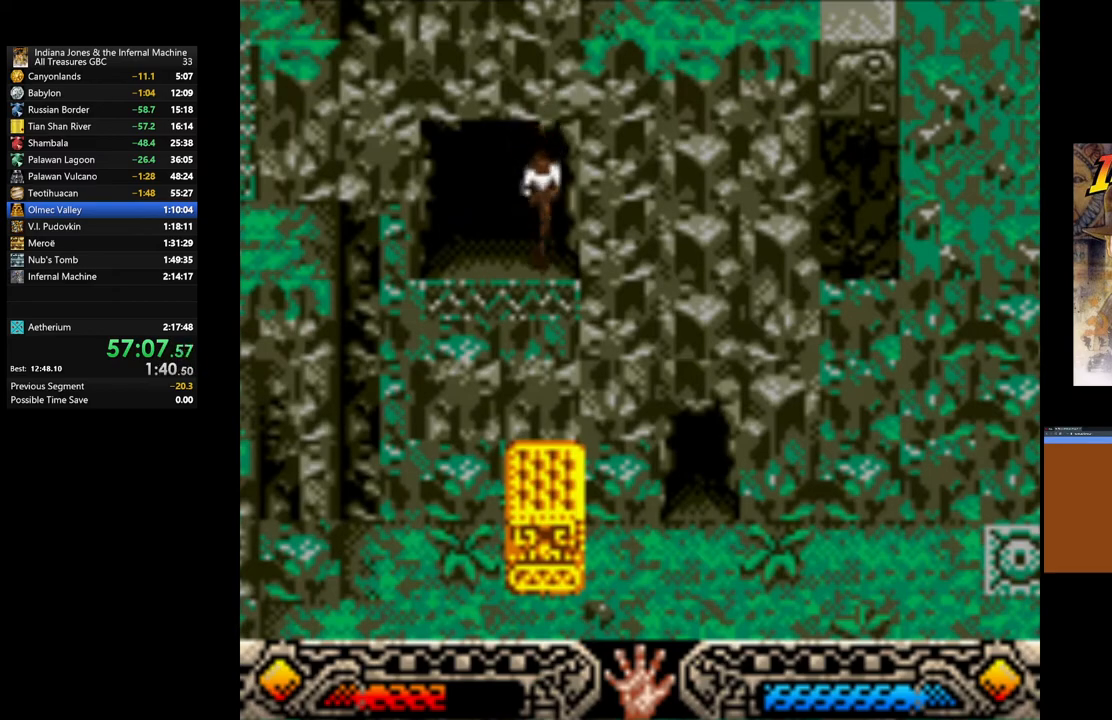
{"buttons": [], "left_stick": "center", "right_stick": "center", "events": [[117, "left_stick", "center"]]}
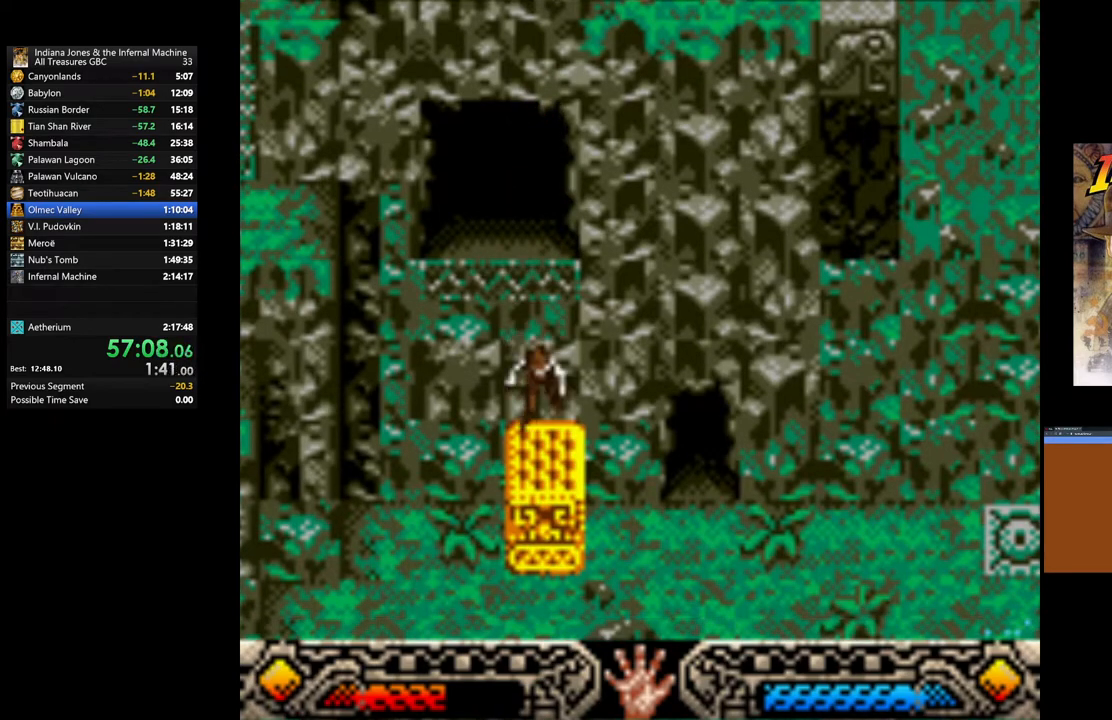
{"buttons": [], "left_stick": "left", "right_stick": "center", "events": [[283, "left_stick", "left"]]}
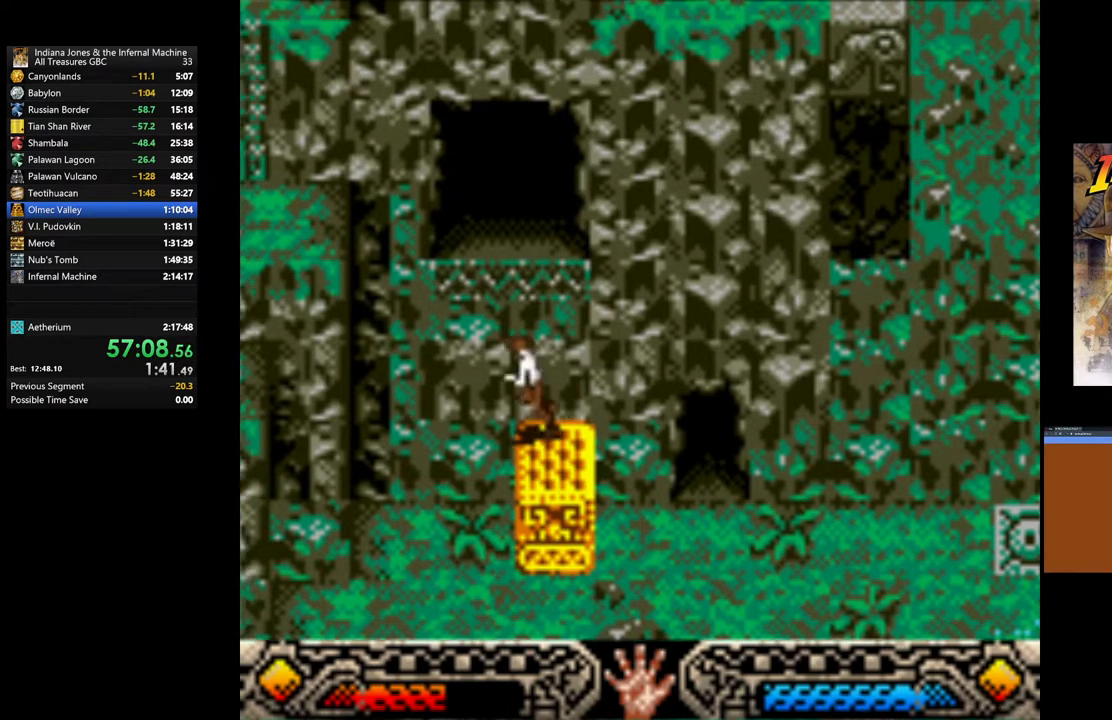
{"buttons": [], "left_stick": "up-right", "right_stick": "center", "events": [[283, "left_stick", "up-right"]]}
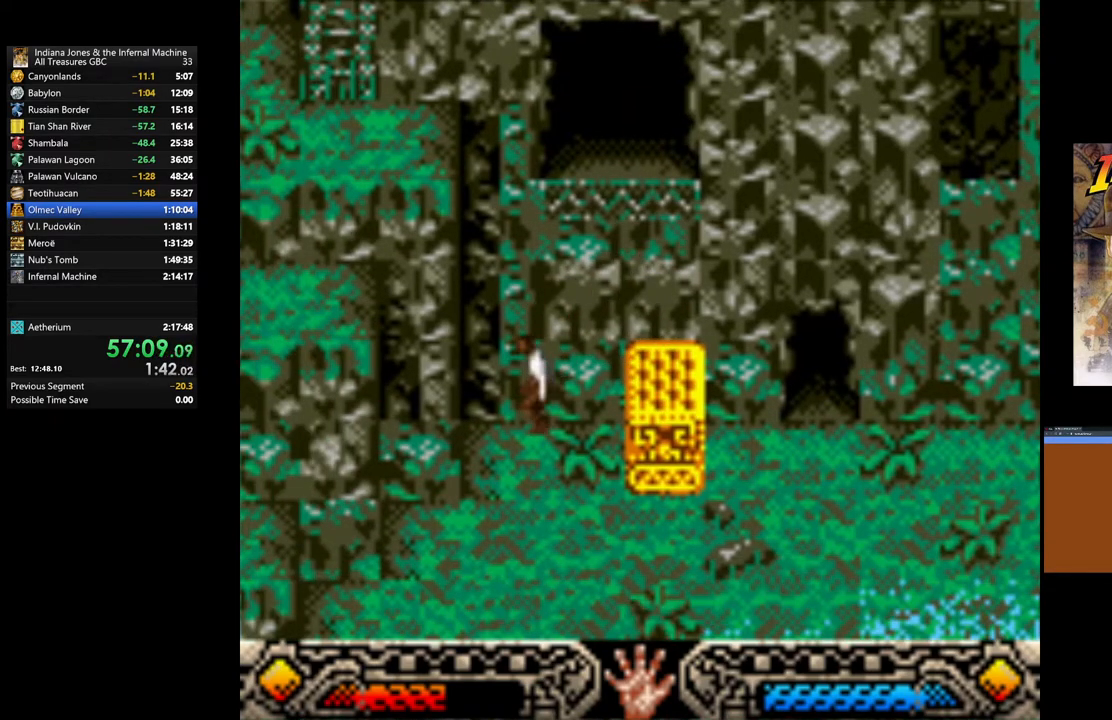
{"buttons": ["A"], "left_stick": "right", "right_stick": "center", "events": [[283, "left_stick", "right"], [483, "A", "down"]]}
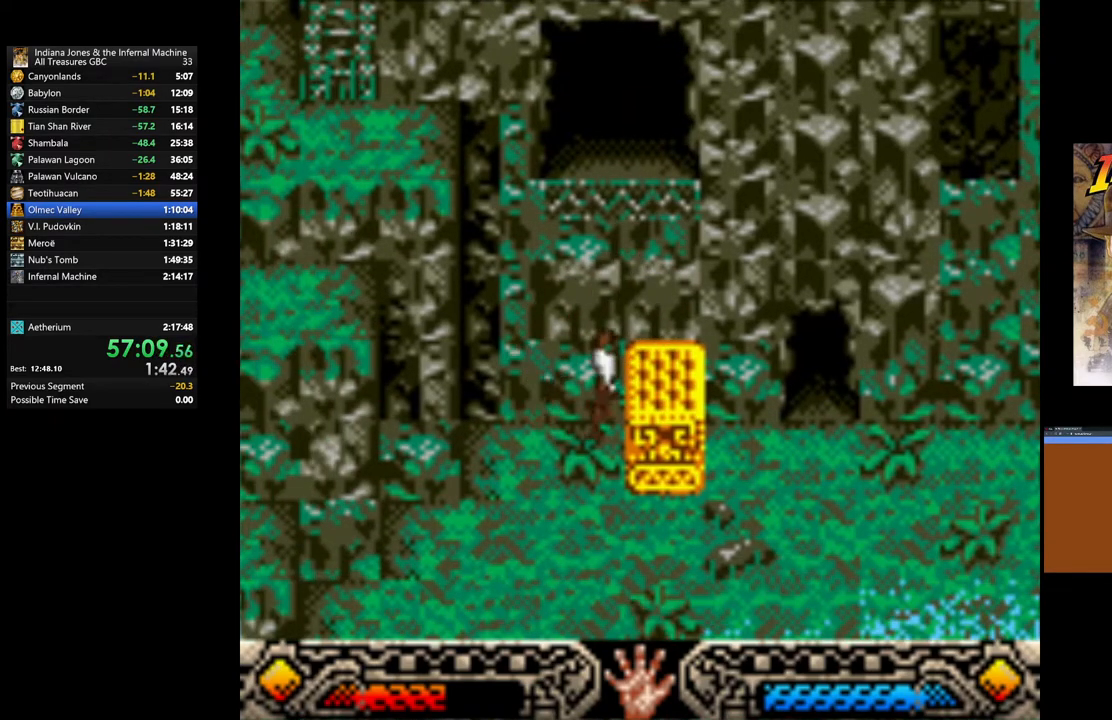
{"buttons": ["A"], "left_stick": "right", "right_stick": "center", "events": []}
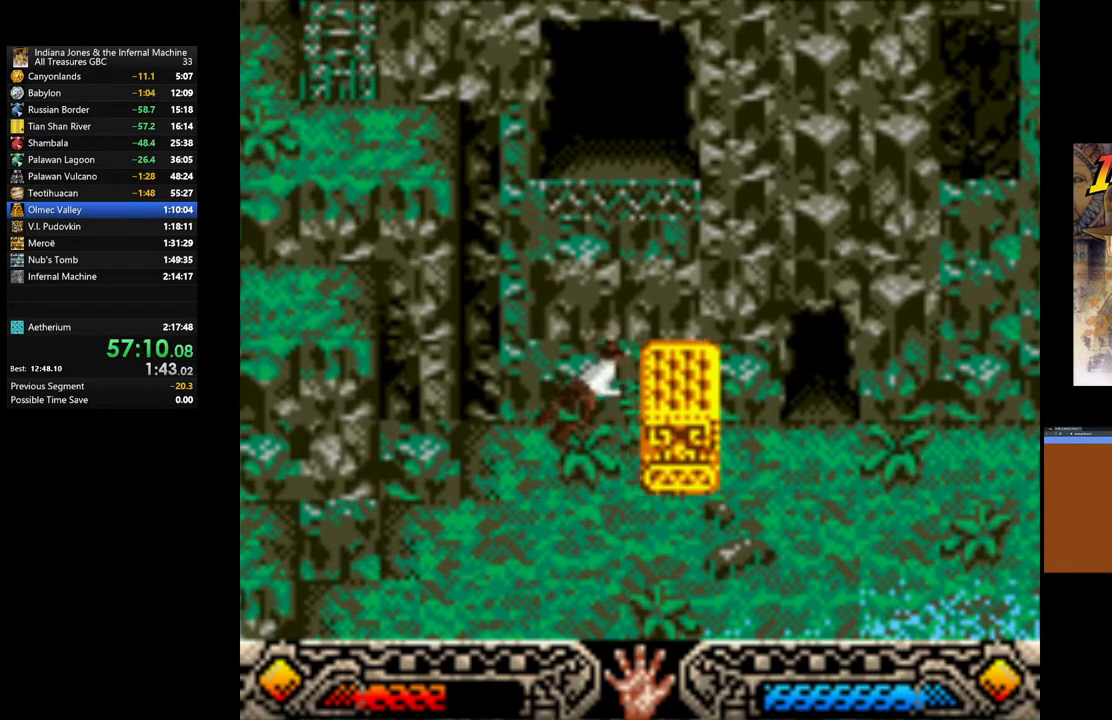
{"buttons": ["A"], "left_stick": "right", "right_stick": "center", "events": []}
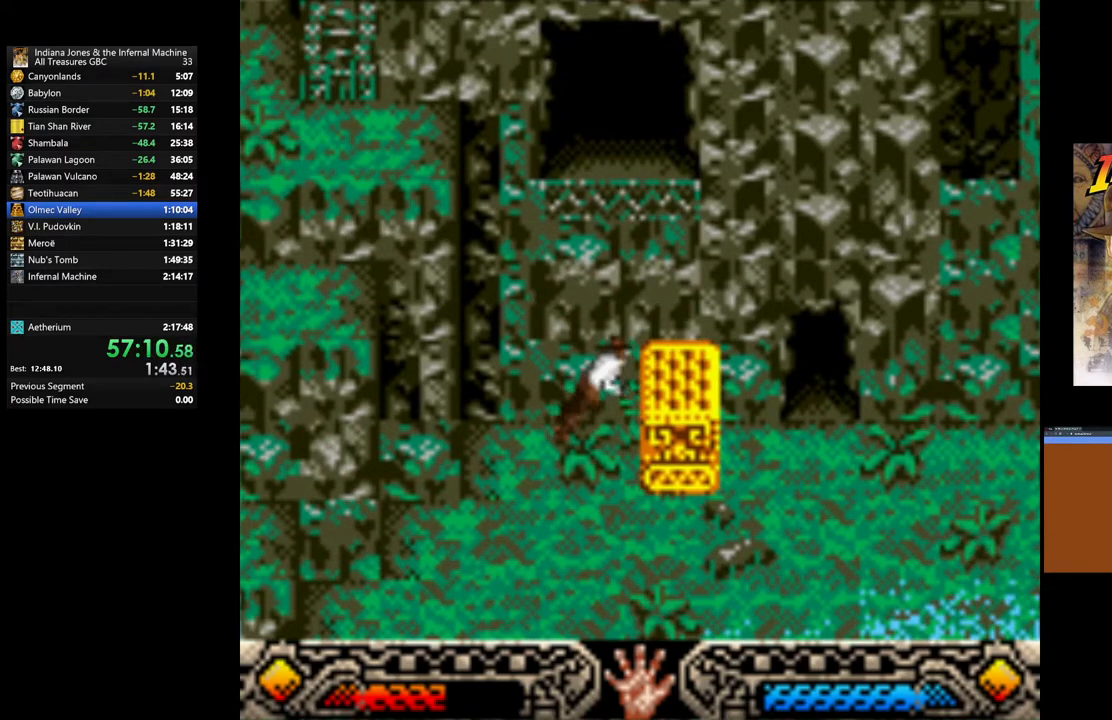
{"buttons": ["A"], "left_stick": "right", "right_stick": "center", "events": []}
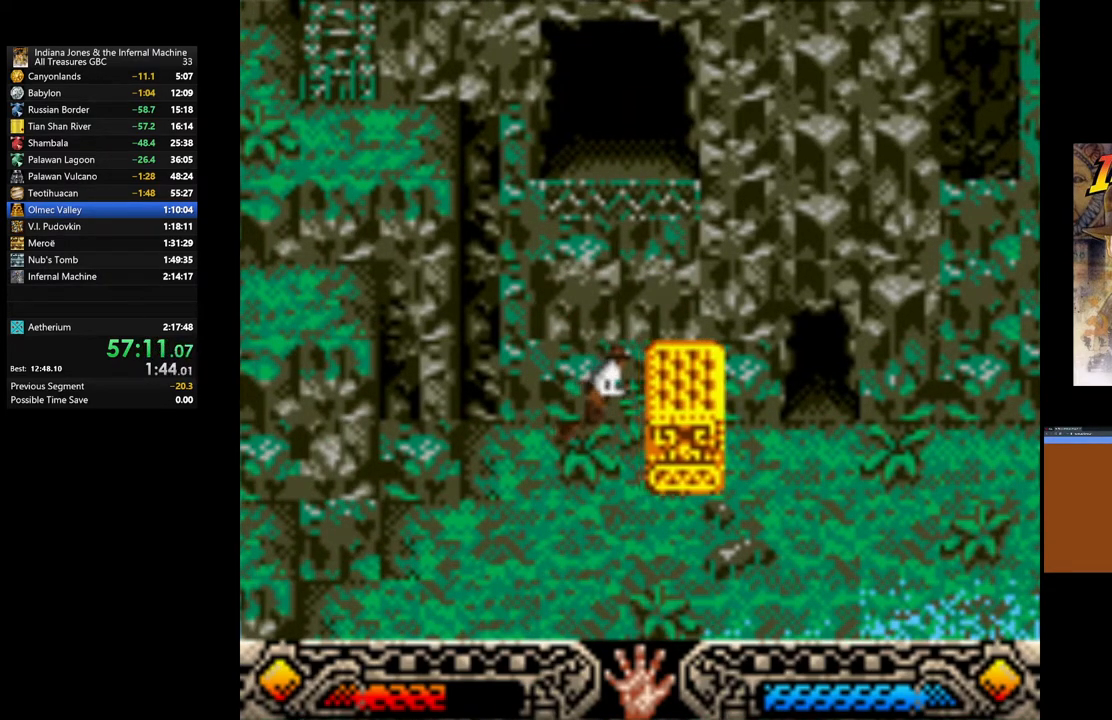
{"buttons": ["A"], "left_stick": "right", "right_stick": "center", "events": []}
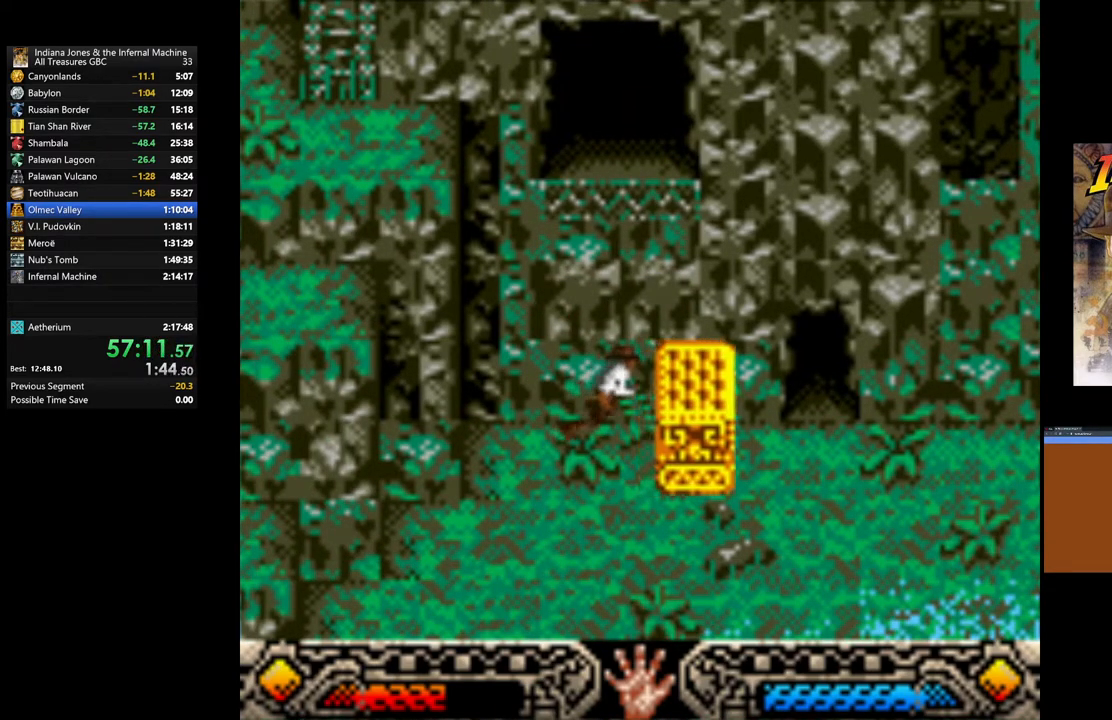
{"buttons": ["A"], "left_stick": "right", "right_stick": "center", "events": []}
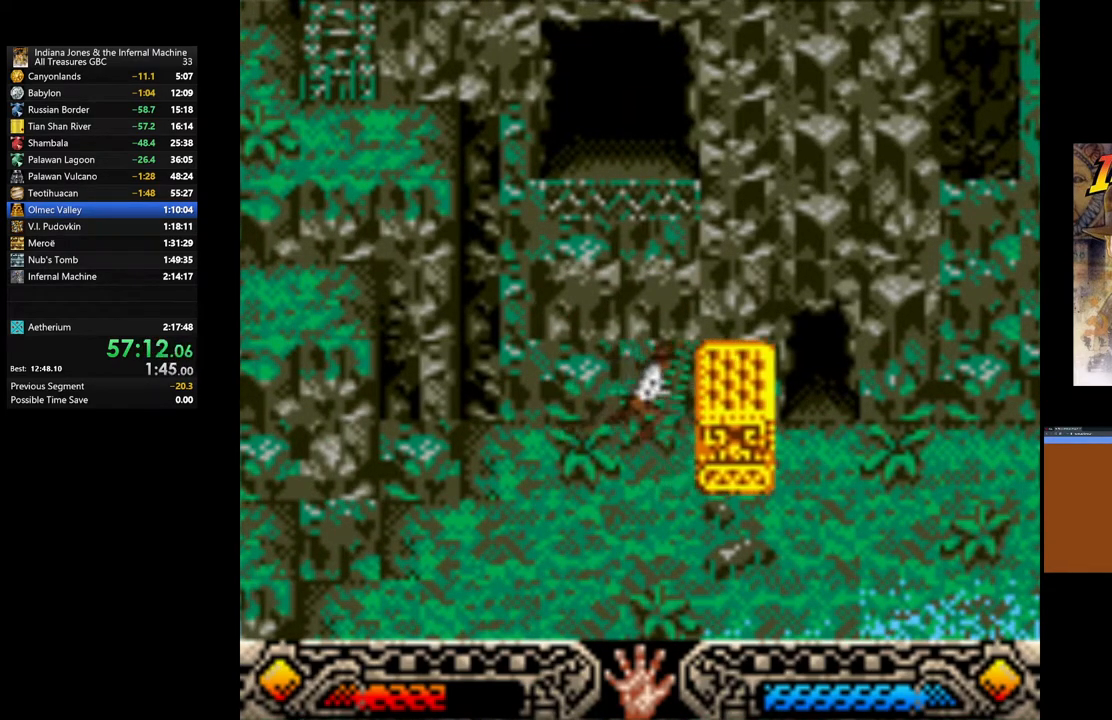
{"buttons": ["A"], "left_stick": "right", "right_stick": "center", "events": []}
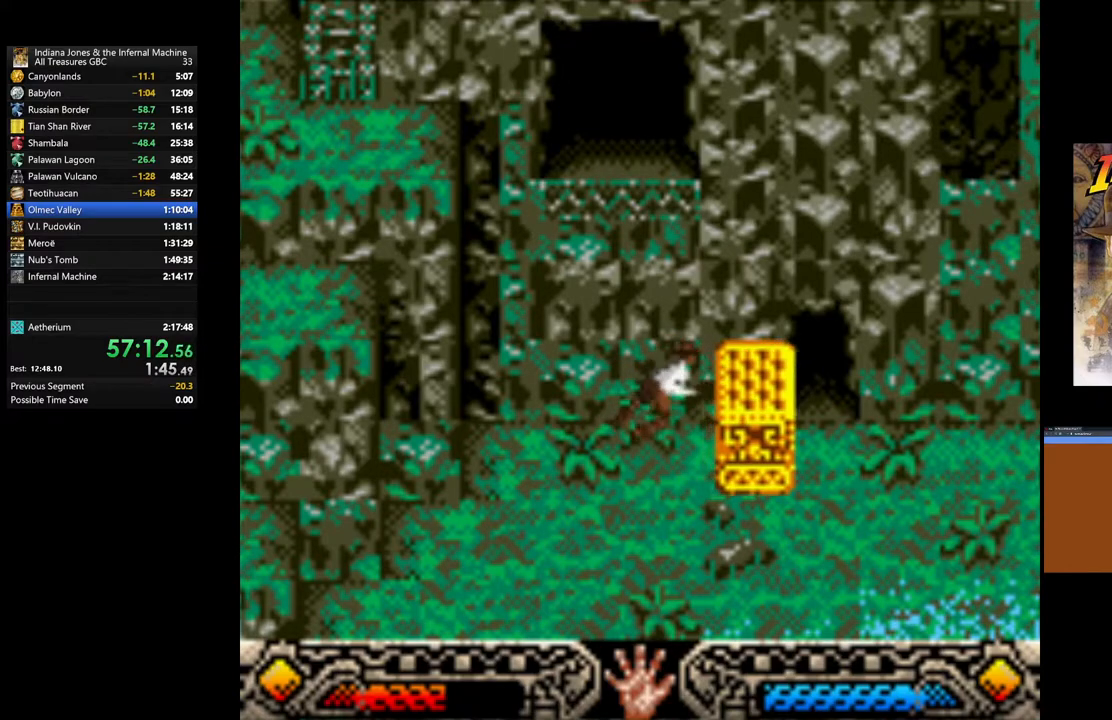
{"buttons": ["A"], "left_stick": "right", "right_stick": "center", "events": []}
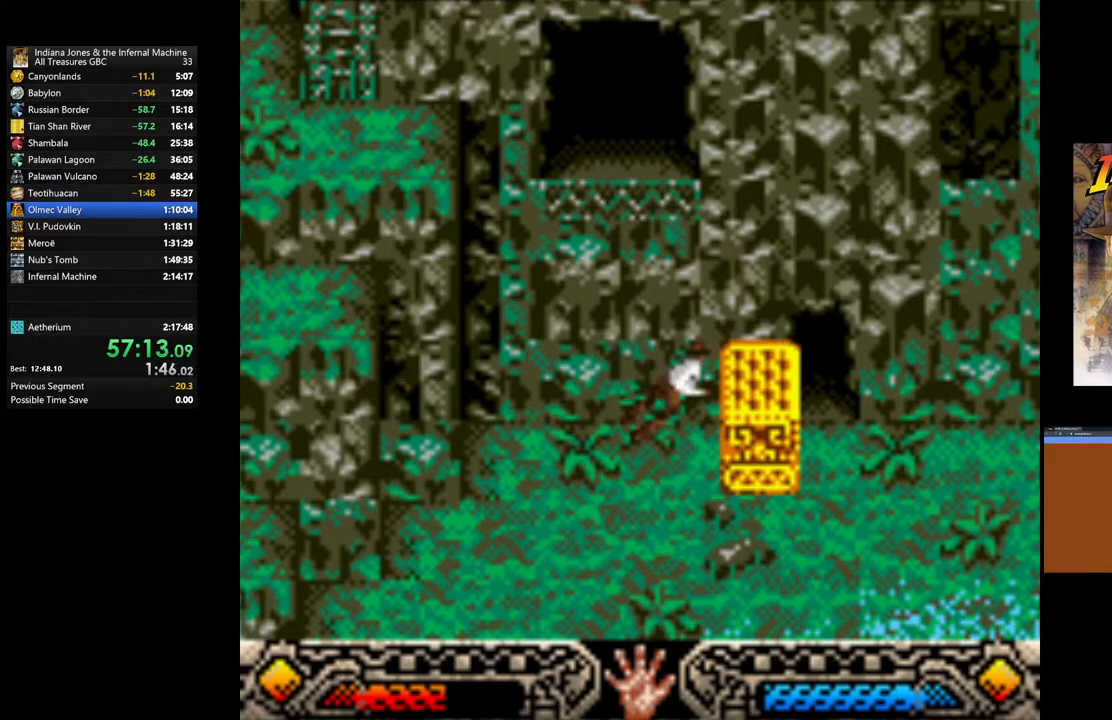
{"buttons": ["A"], "left_stick": "right", "right_stick": "center", "events": []}
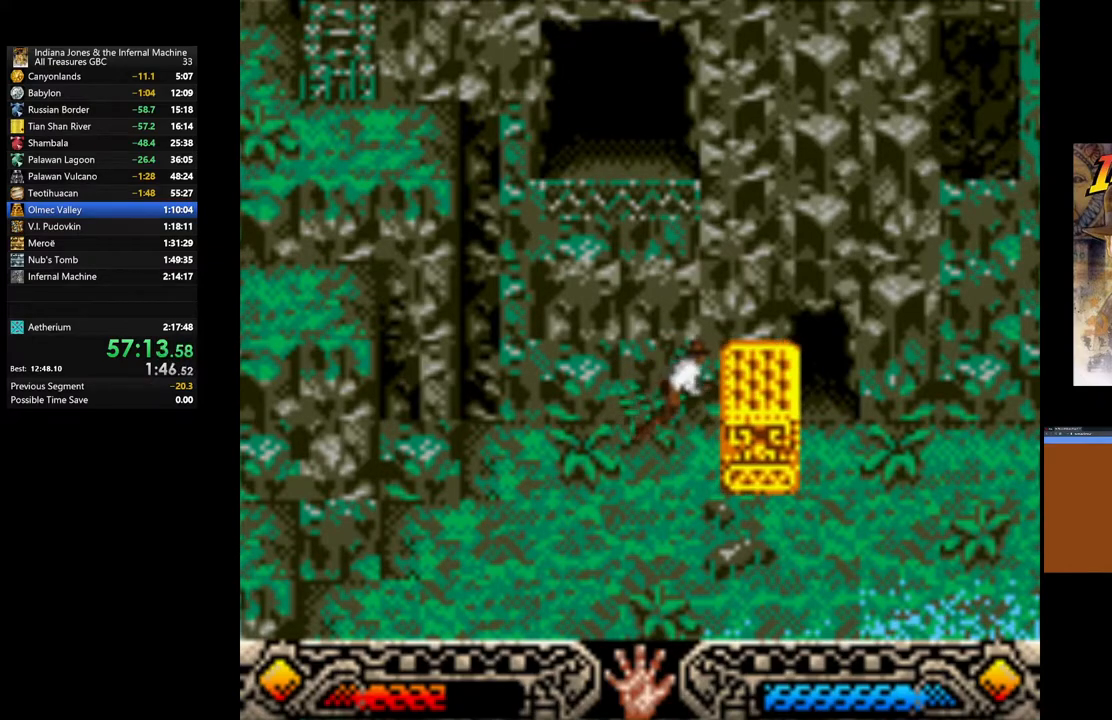
{"buttons": ["A"], "left_stick": "right", "right_stick": "center", "events": []}
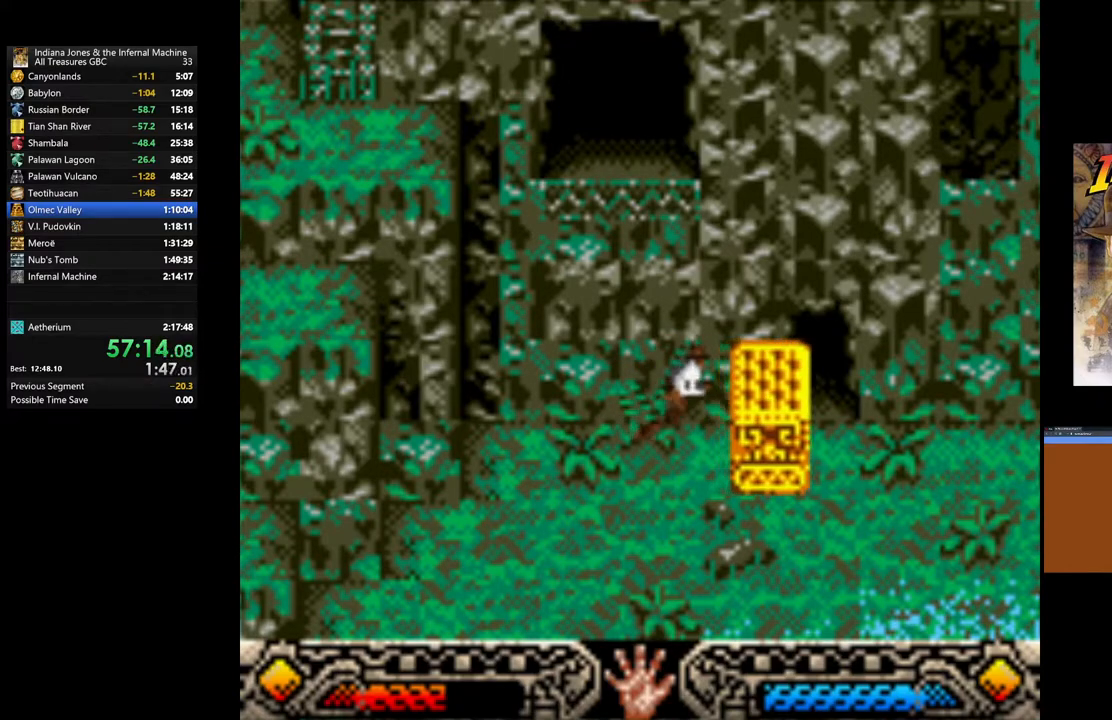
{"buttons": ["A"], "left_stick": "right", "right_stick": "center", "events": []}
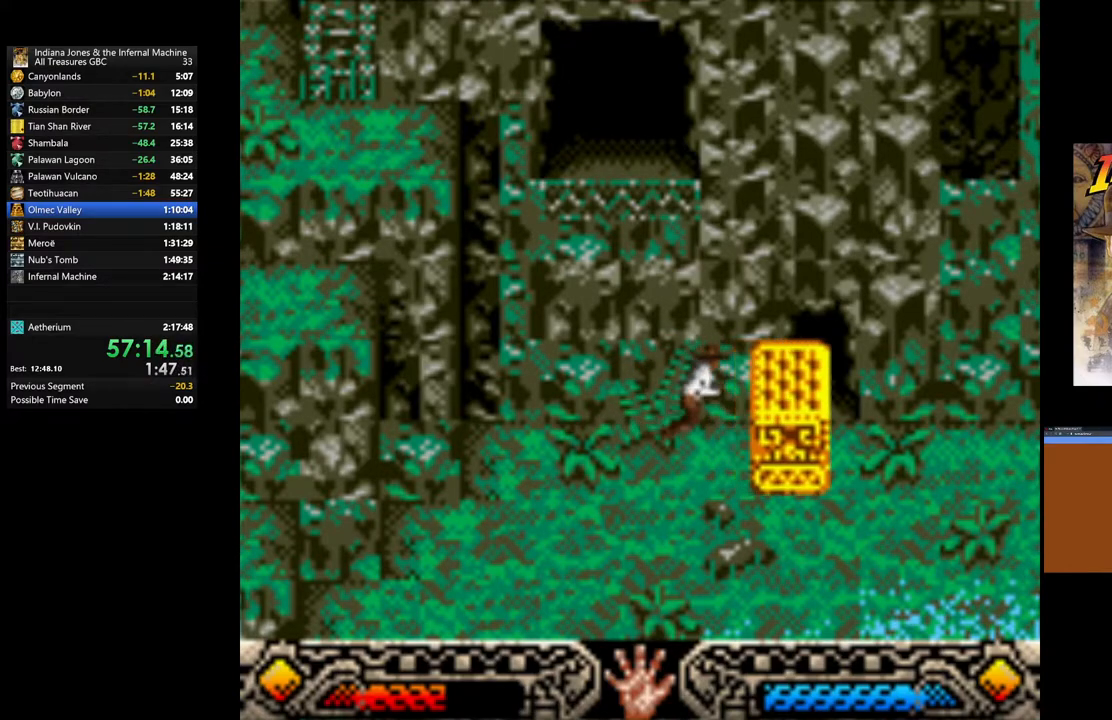
{"buttons": ["A"], "left_stick": "right", "right_stick": "center", "events": []}
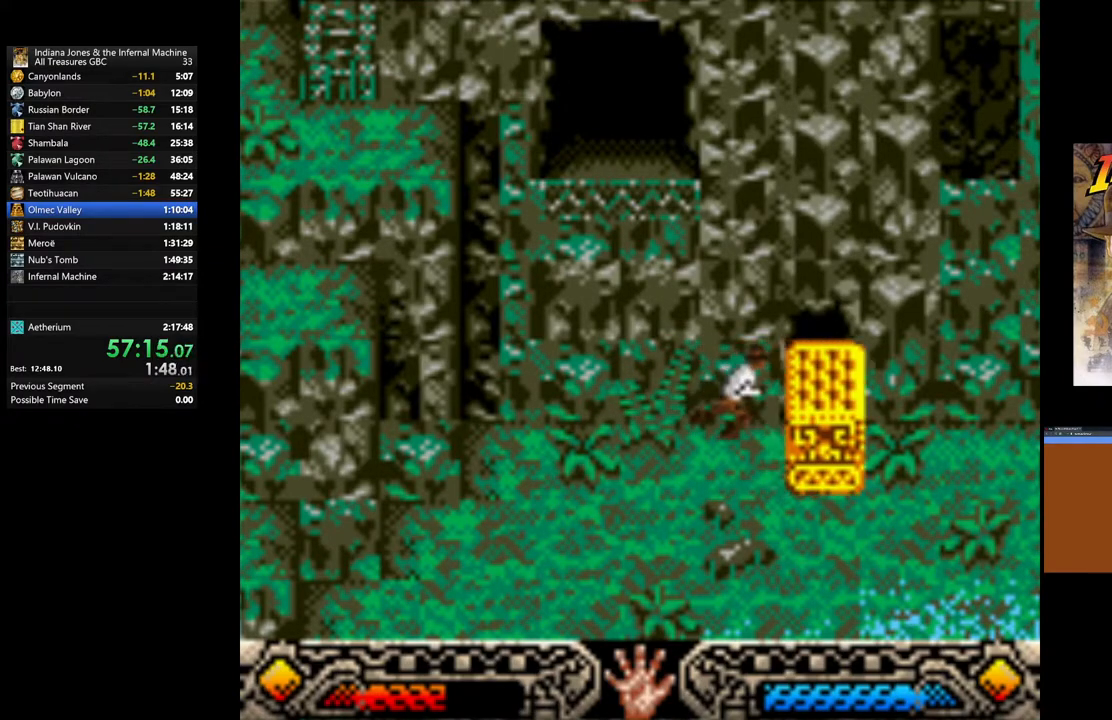
{"buttons": ["A"], "left_stick": "right", "right_stick": "center", "events": []}
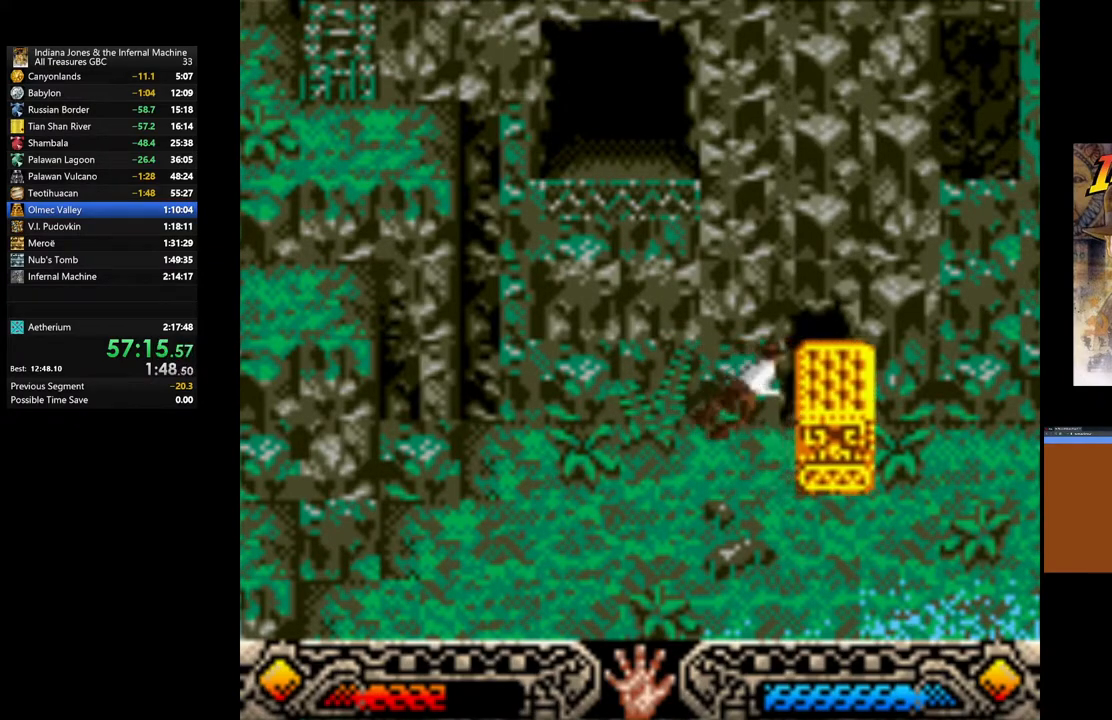
{"buttons": ["A"], "left_stick": "right", "right_stick": "center", "events": []}
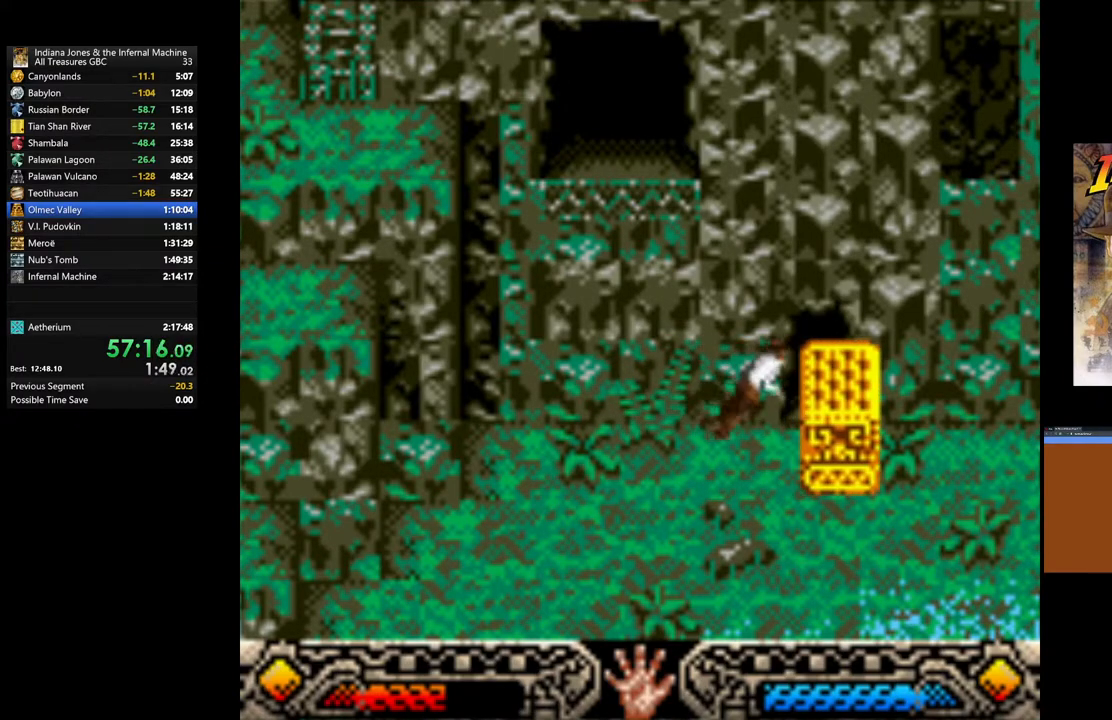
{"buttons": ["A"], "left_stick": "right", "right_stick": "center", "events": []}